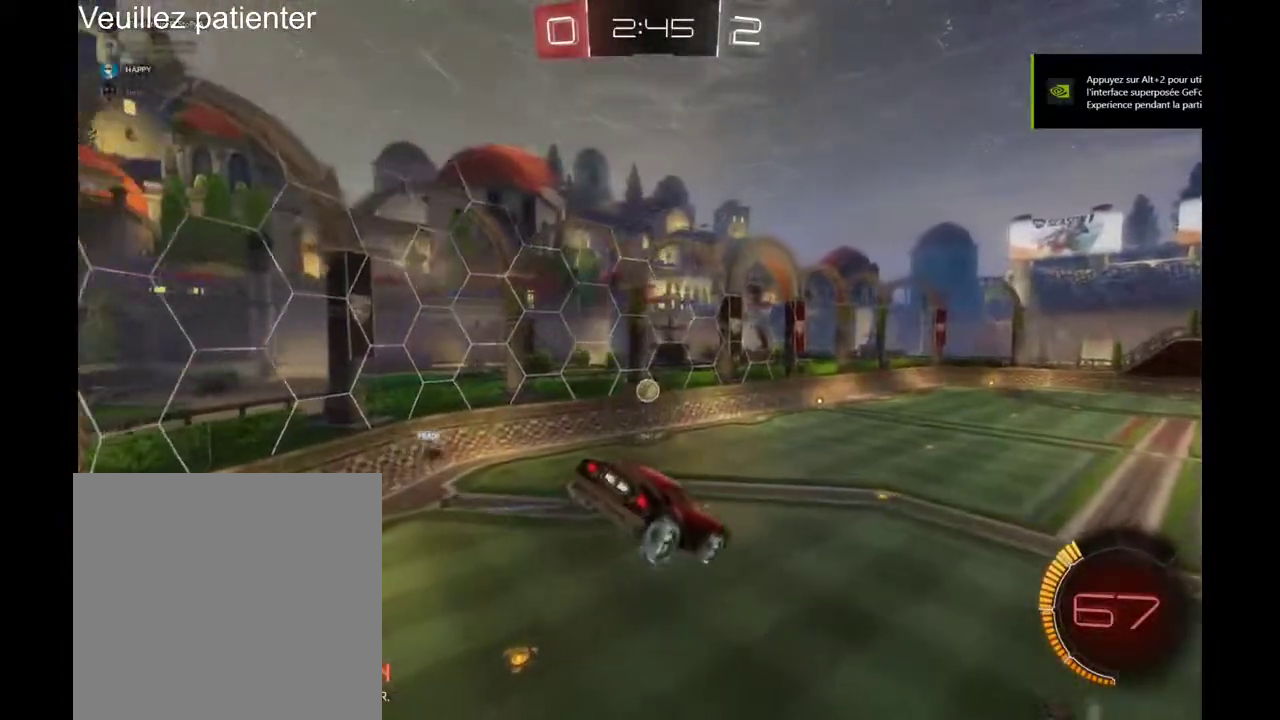
Gameplay with a controller (Xbox layout); each line is a JSON object with the inputs held at the frame after it. "events" lists button and stick changes between this image and that frame as [ms after this image, input, new state], when the widget could be followed in between. Not read: L3 R3.
{"buttons": ["R2"], "left_stick": "center", "right_stick": "center"}
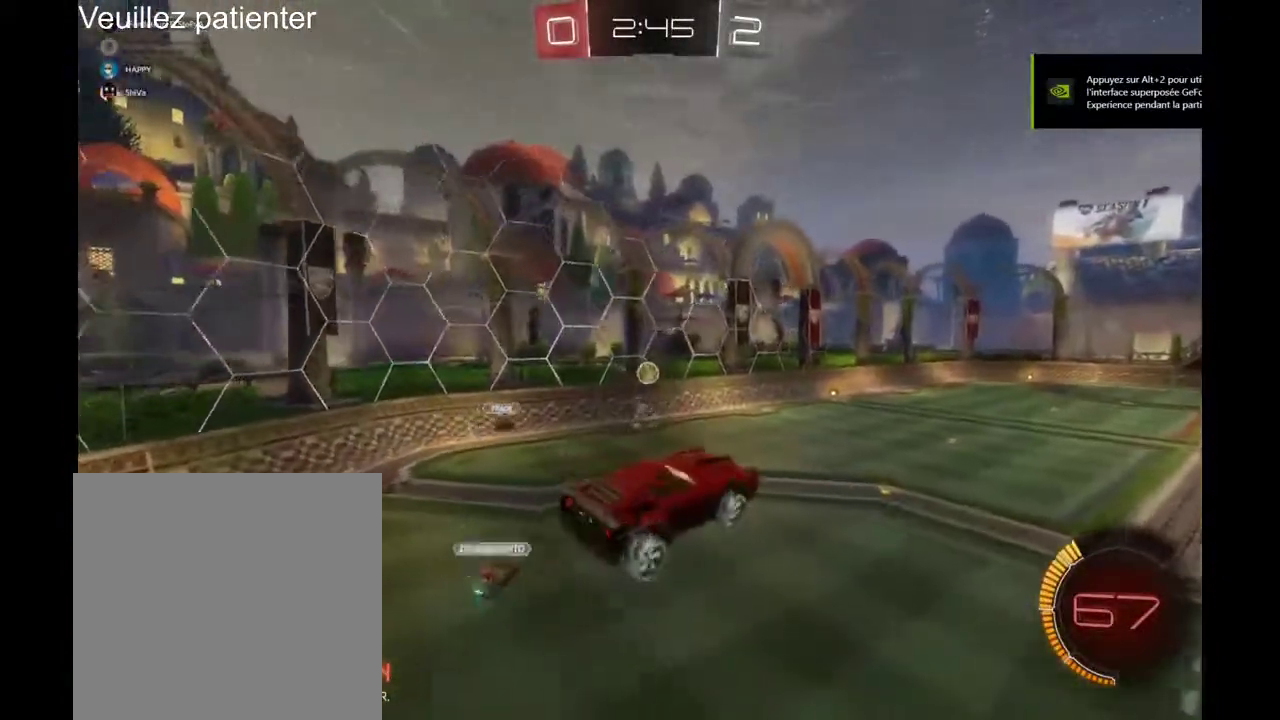
{"buttons": ["R2"], "left_stick": "center", "right_stick": "center", "events": []}
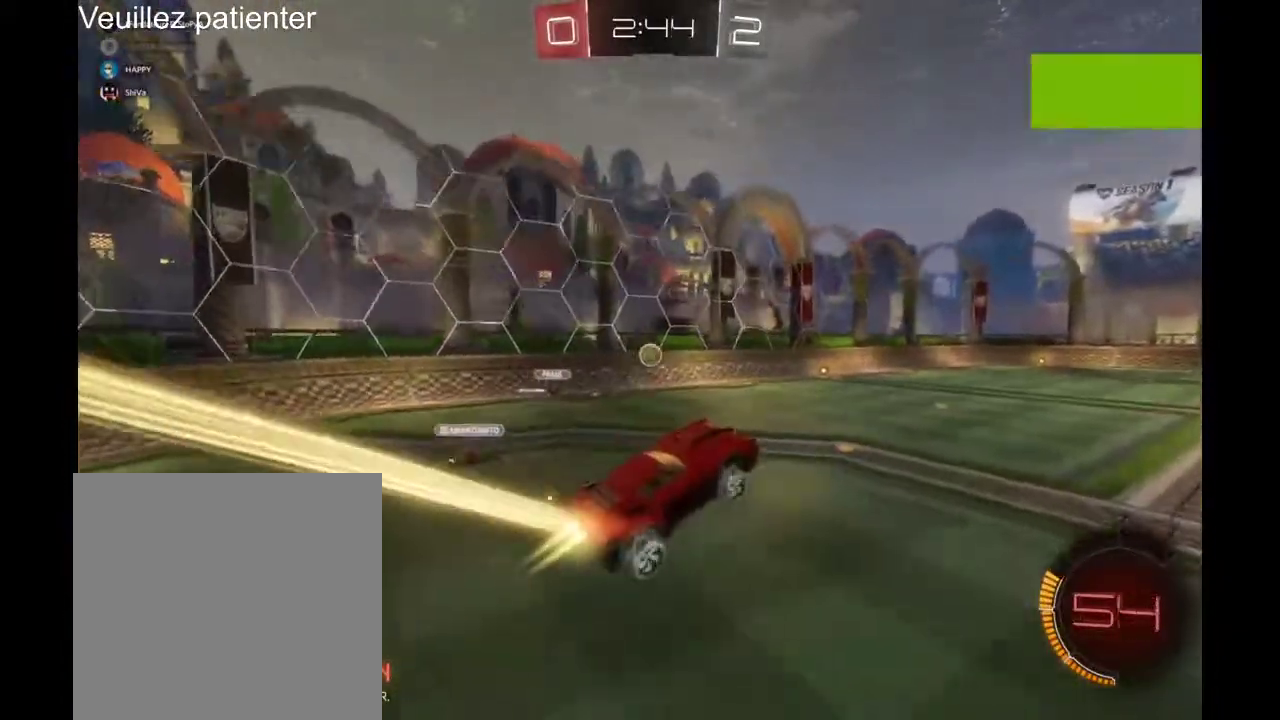
{"buttons": ["R2"], "left_stick": "center", "right_stick": "center", "events": []}
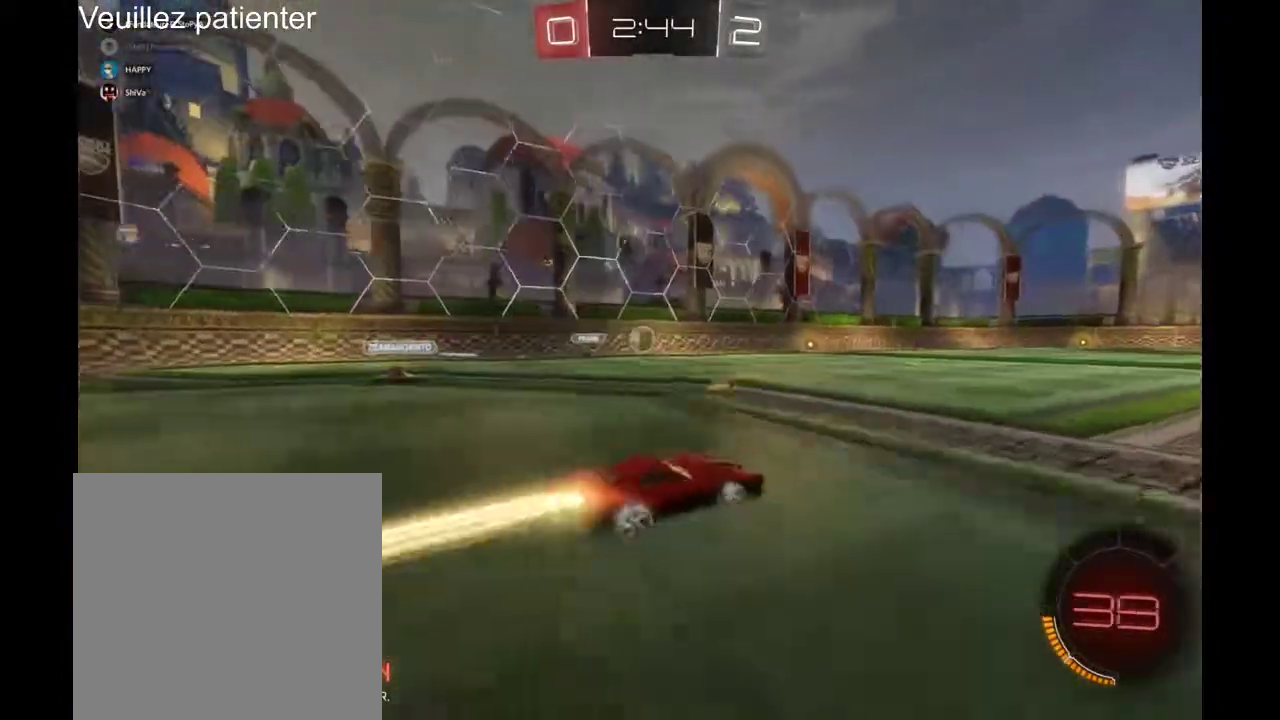
{"buttons": ["R2"], "left_stick": "center", "right_stick": "center"}
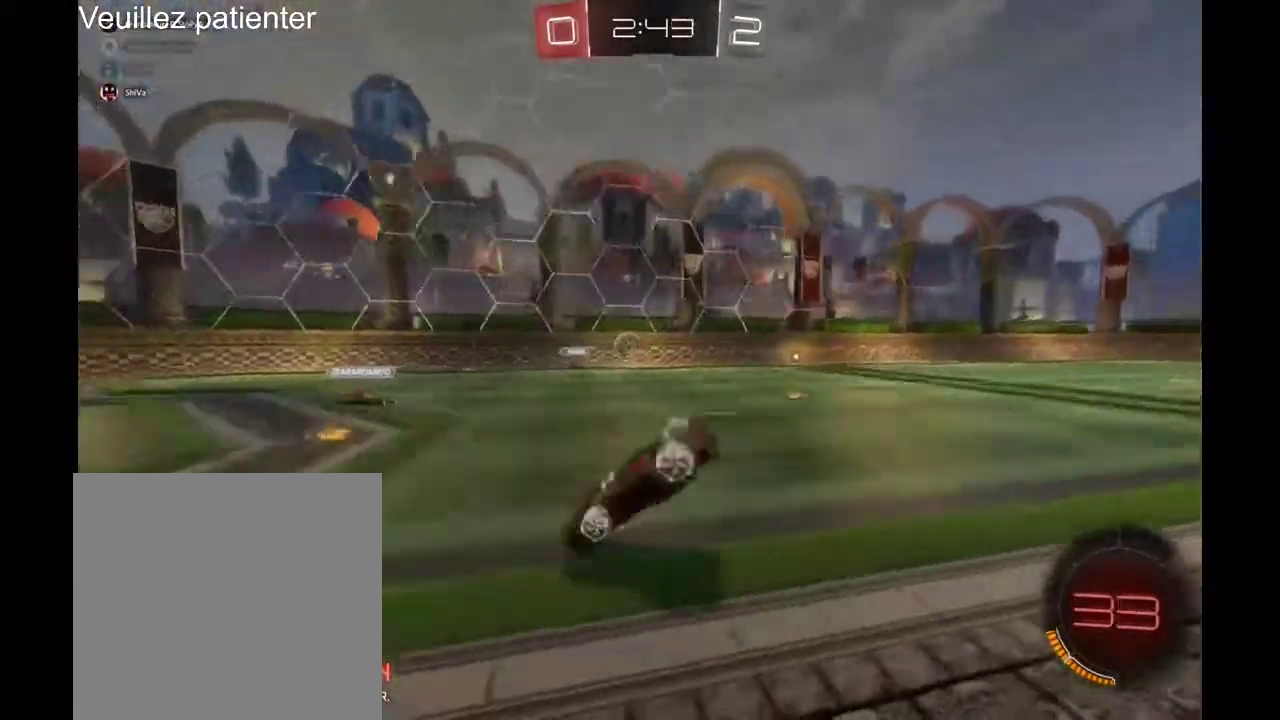
{"buttons": ["R2"], "left_stick": "center", "right_stick": "center", "events": []}
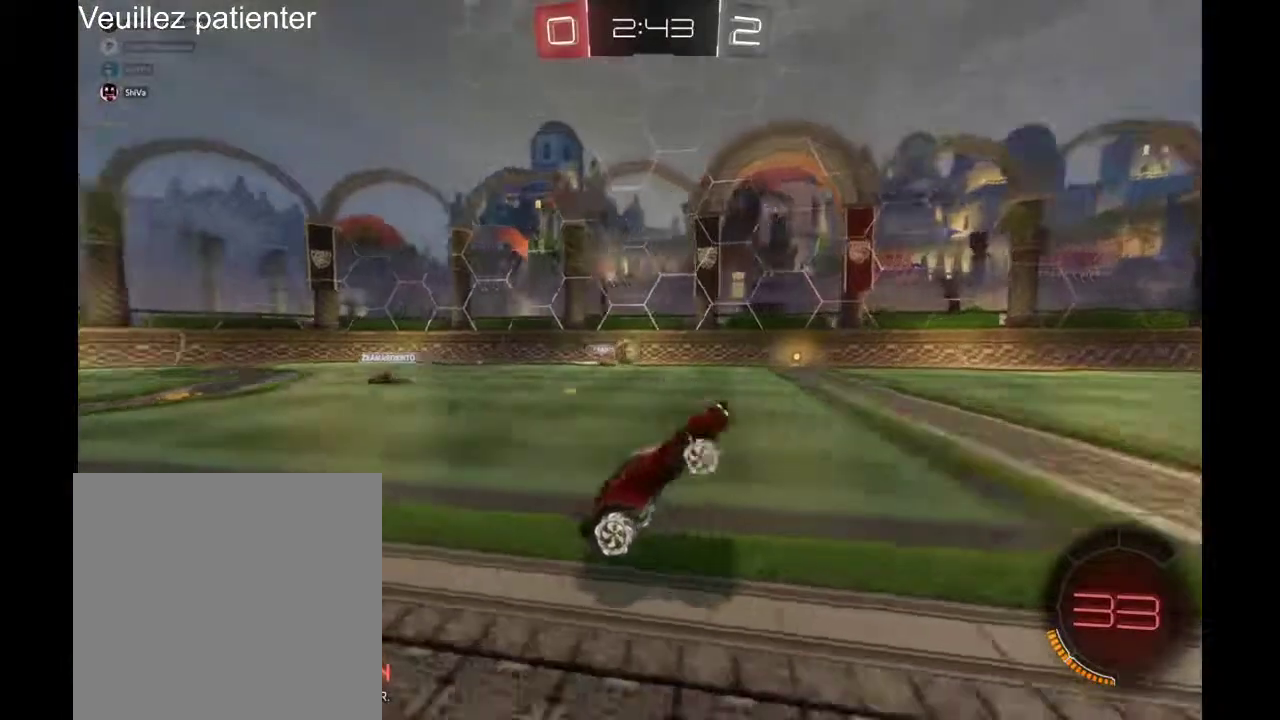
{"buttons": ["R2"], "left_stick": "left", "right_stick": "center", "events": [[233, "left_stick", "left"]]}
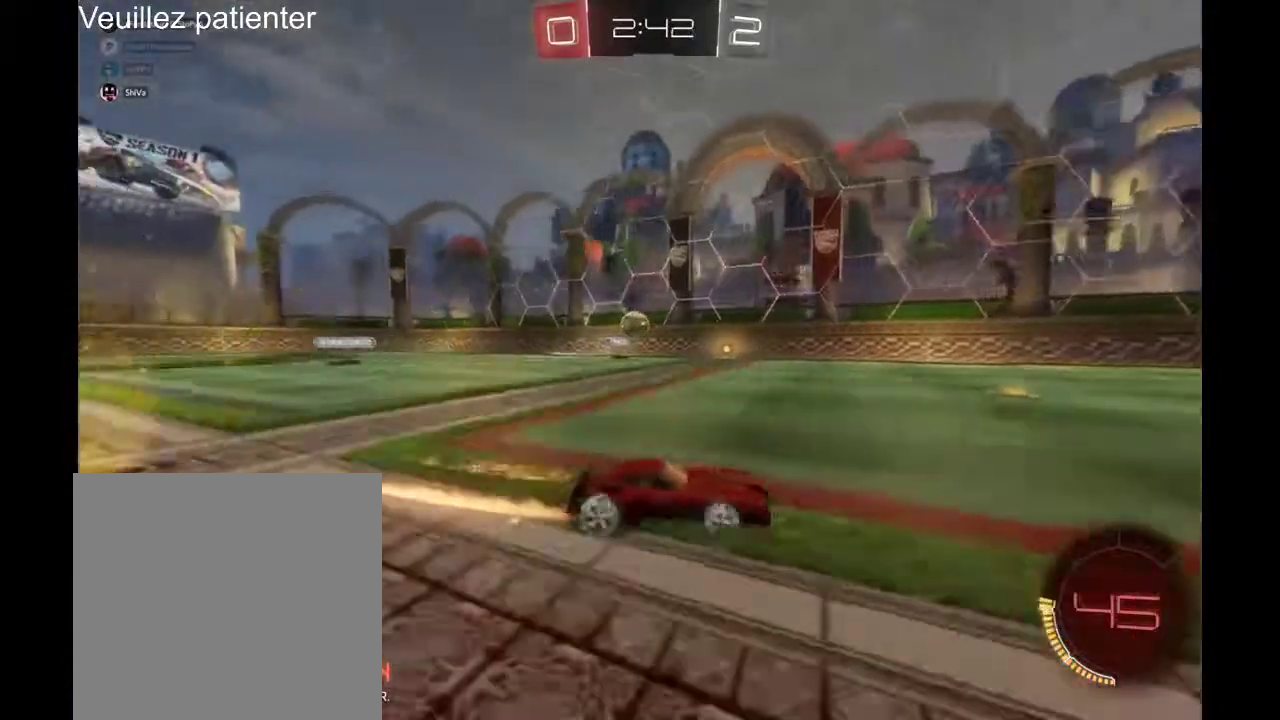
{"buttons": ["L2"], "left_stick": "down-right", "right_stick": "center", "events": [[267, "R2", "up"], [367, "L2", "down"], [367, "left_stick", "down"], [433, "left_stick", "down-right"]]}
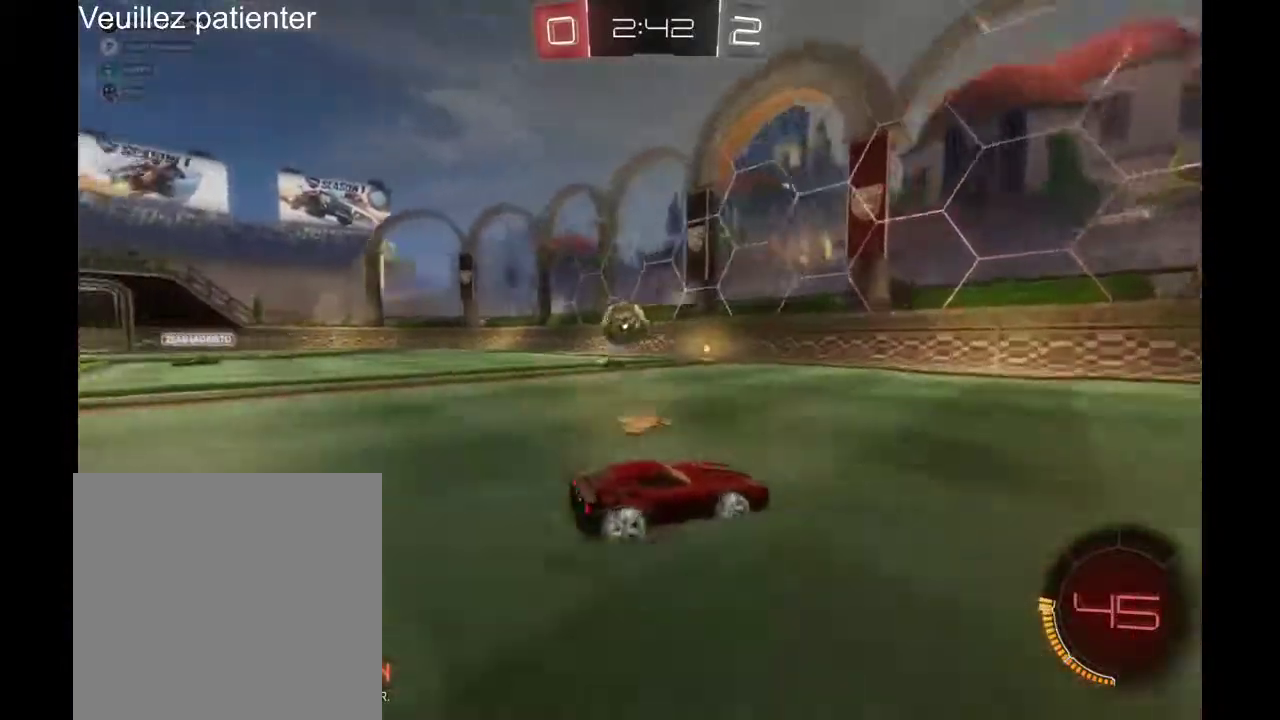
{"buttons": ["R2"], "left_stick": "left", "right_stick": "center"}
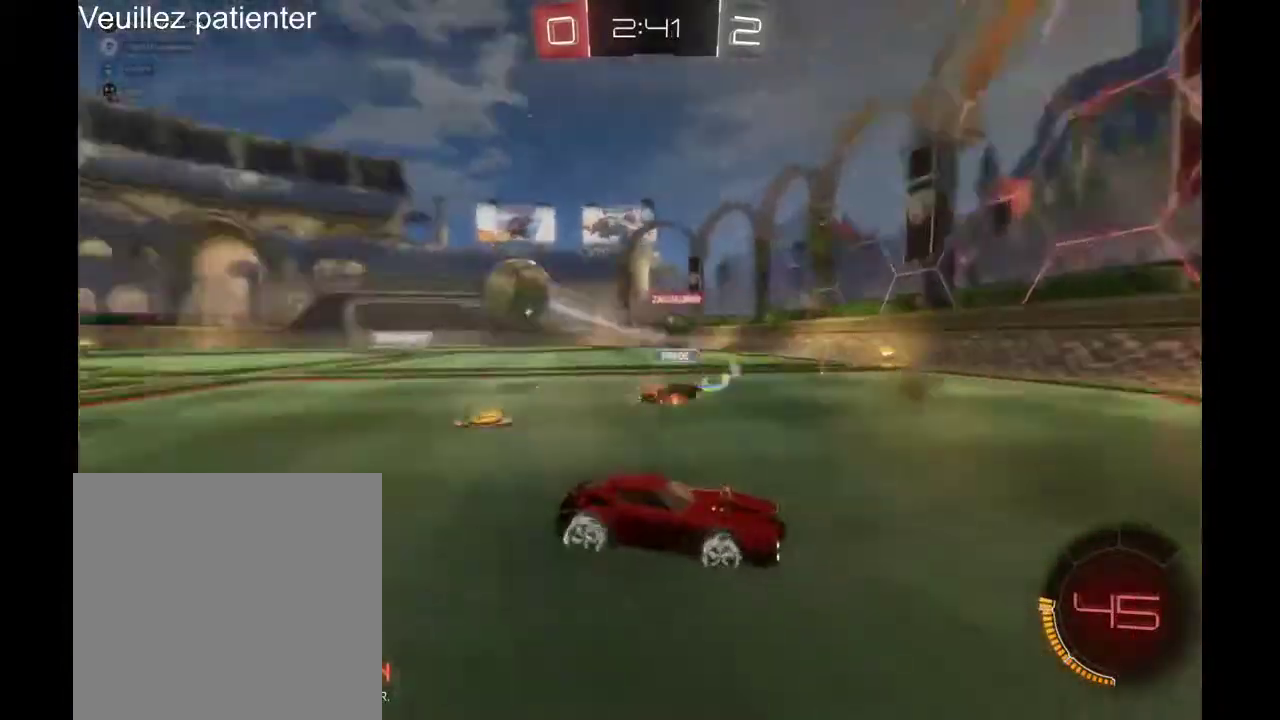
{"buttons": ["R2"], "left_stick": "left", "right_stick": "center"}
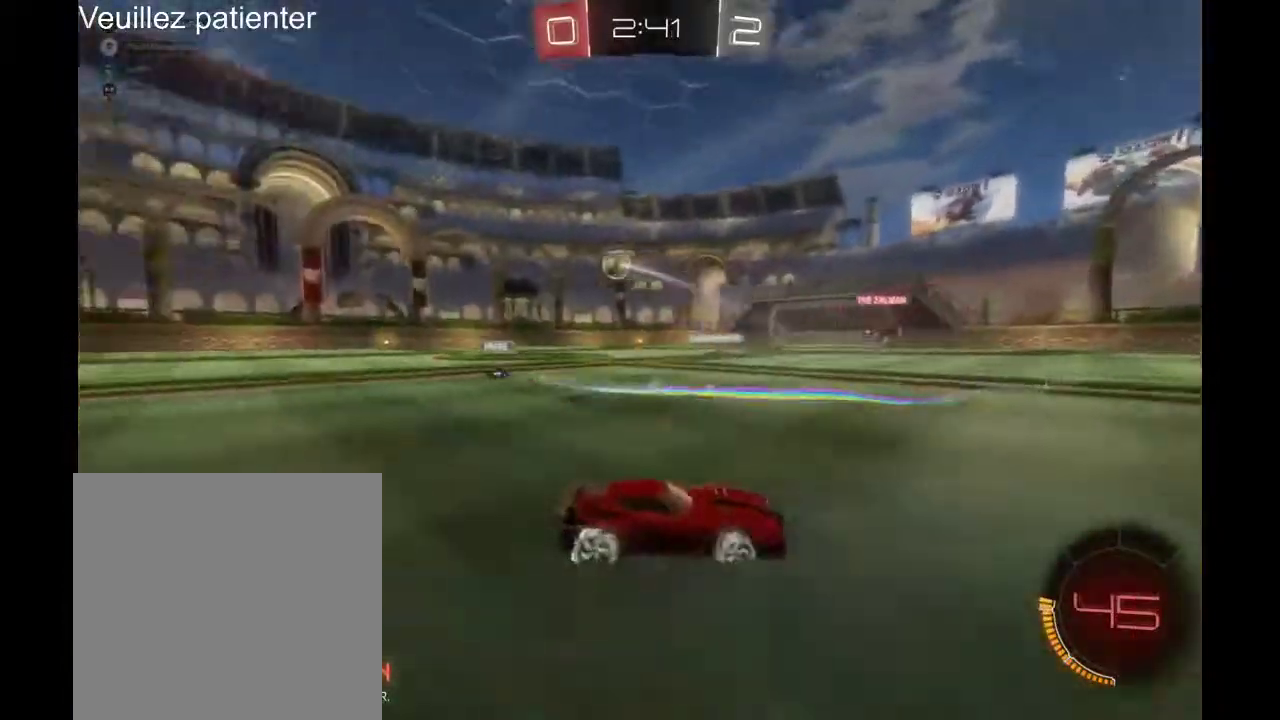
{"buttons": ["R2"], "left_stick": "left", "right_stick": "center", "events": []}
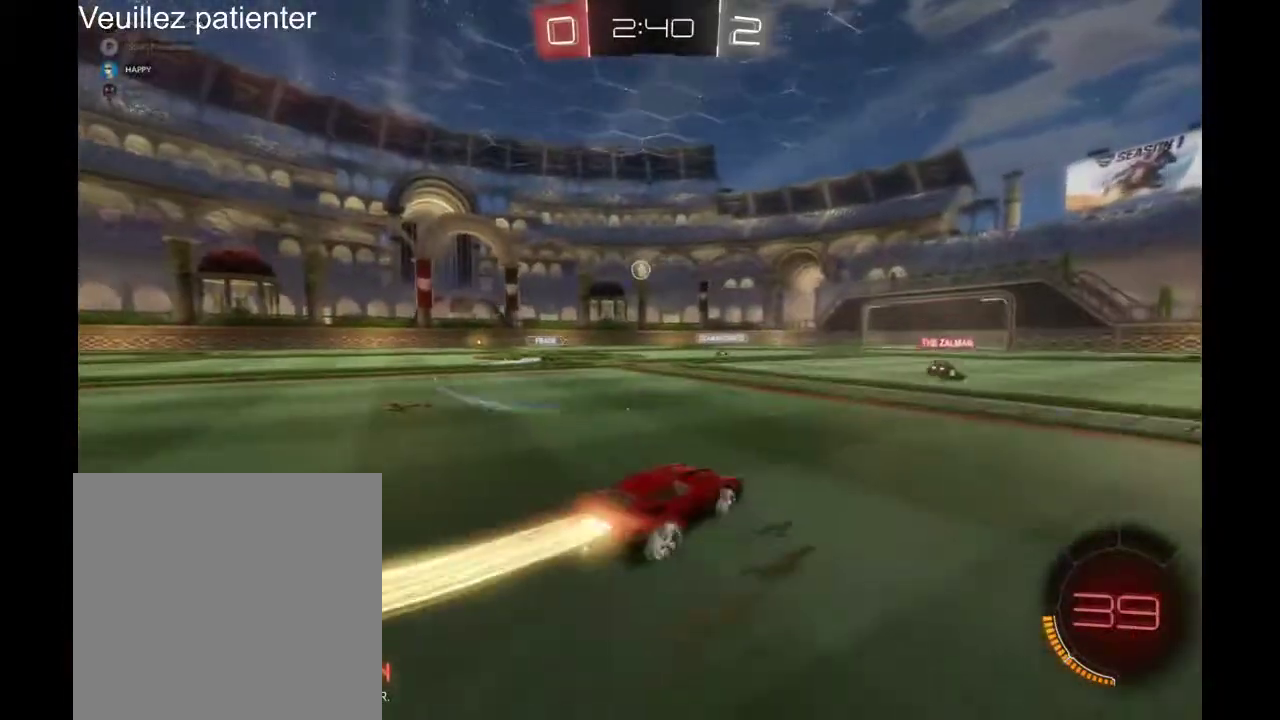
{"buttons": ["A", "R2"], "left_stick": "up-left", "right_stick": "center", "events": [[367, "A", "down"], [367, "left_stick", "up-left"], [433, "A", "up"], [500, "A", "down"]]}
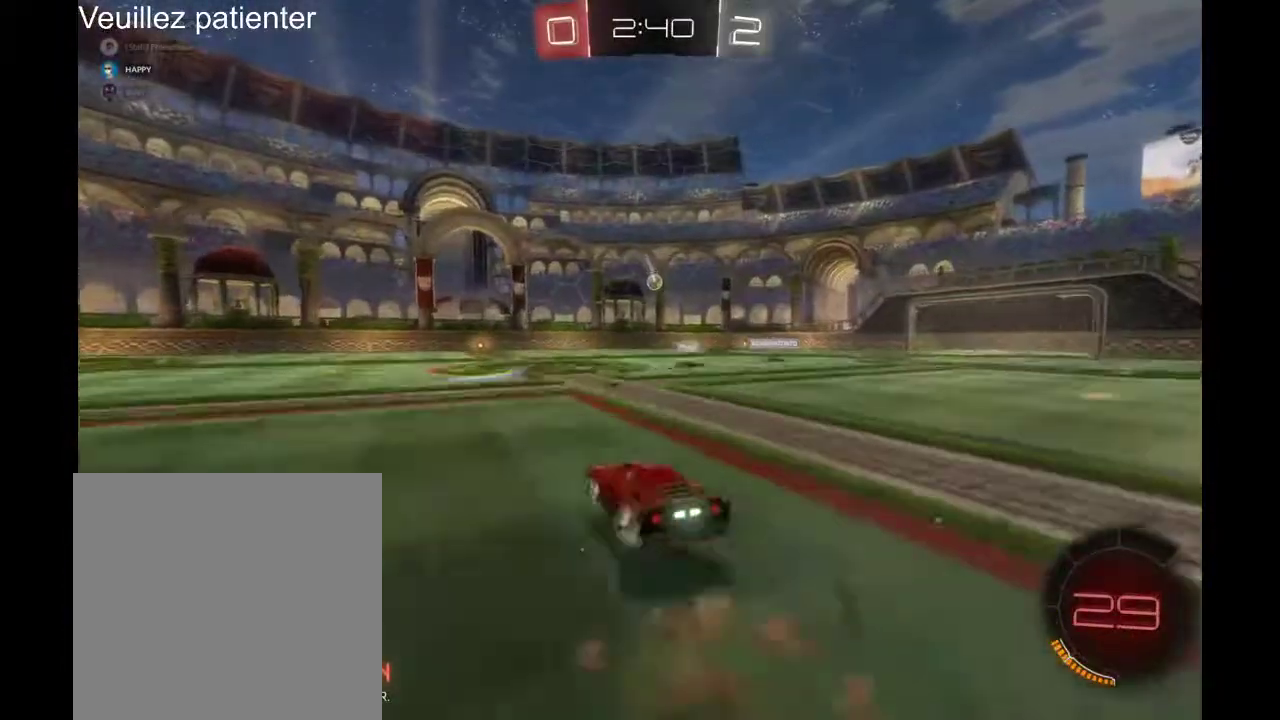
{"buttons": ["R2"], "left_stick": "center", "right_stick": "center", "events": [[133, "A", "up"], [200, "left_stick", "center"]]}
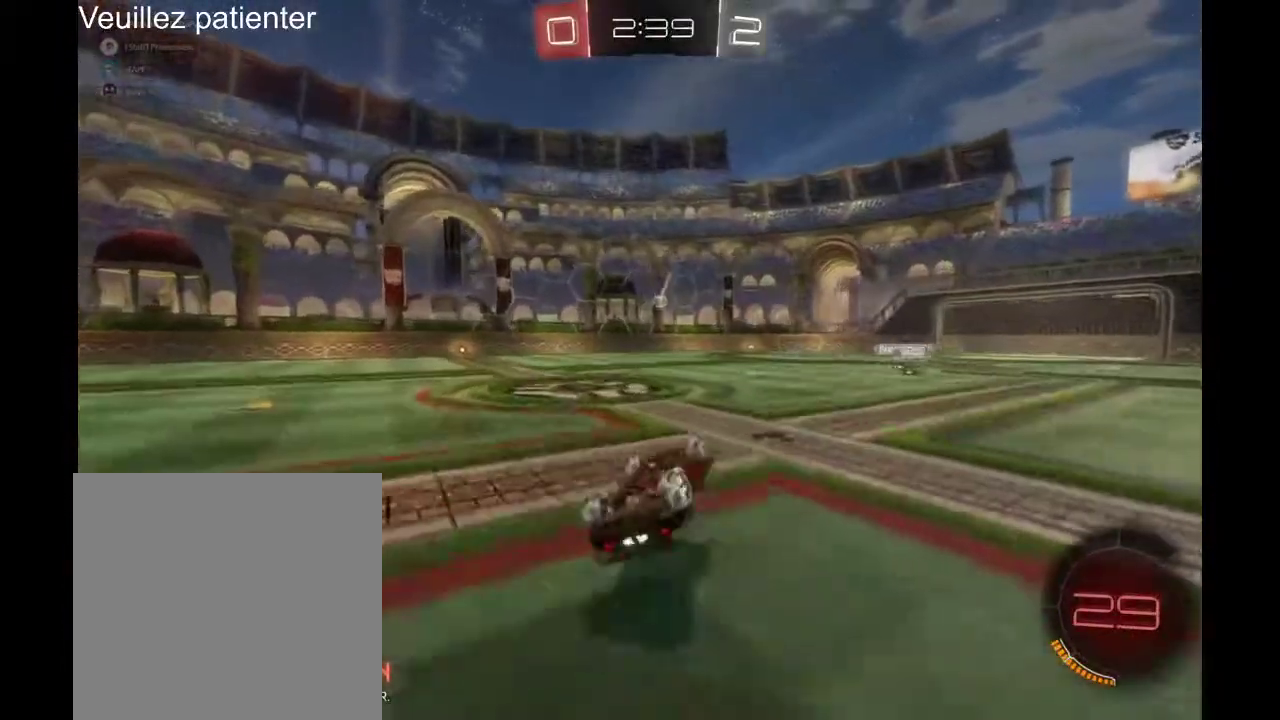
{"buttons": ["R2"], "left_stick": "center", "right_stick": "center", "events": []}
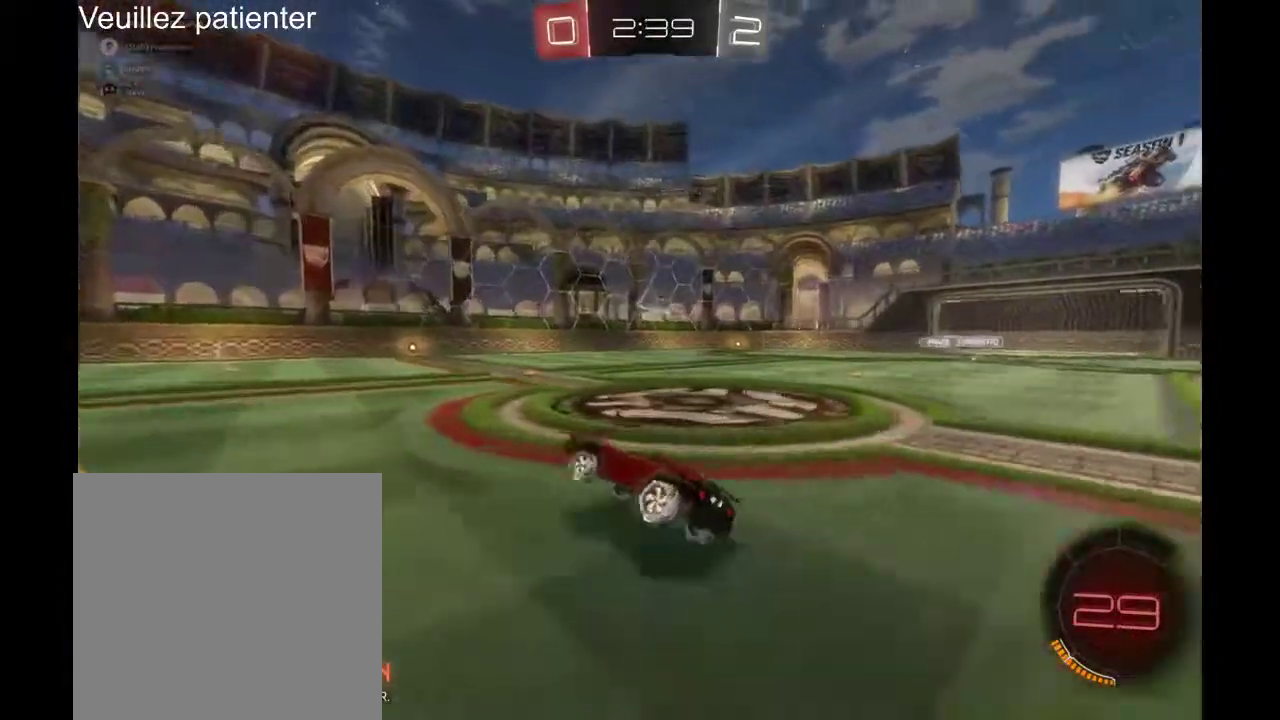
{"buttons": ["R2"], "left_stick": "right", "right_stick": "center", "events": [[100, "left_stick", "right"]]}
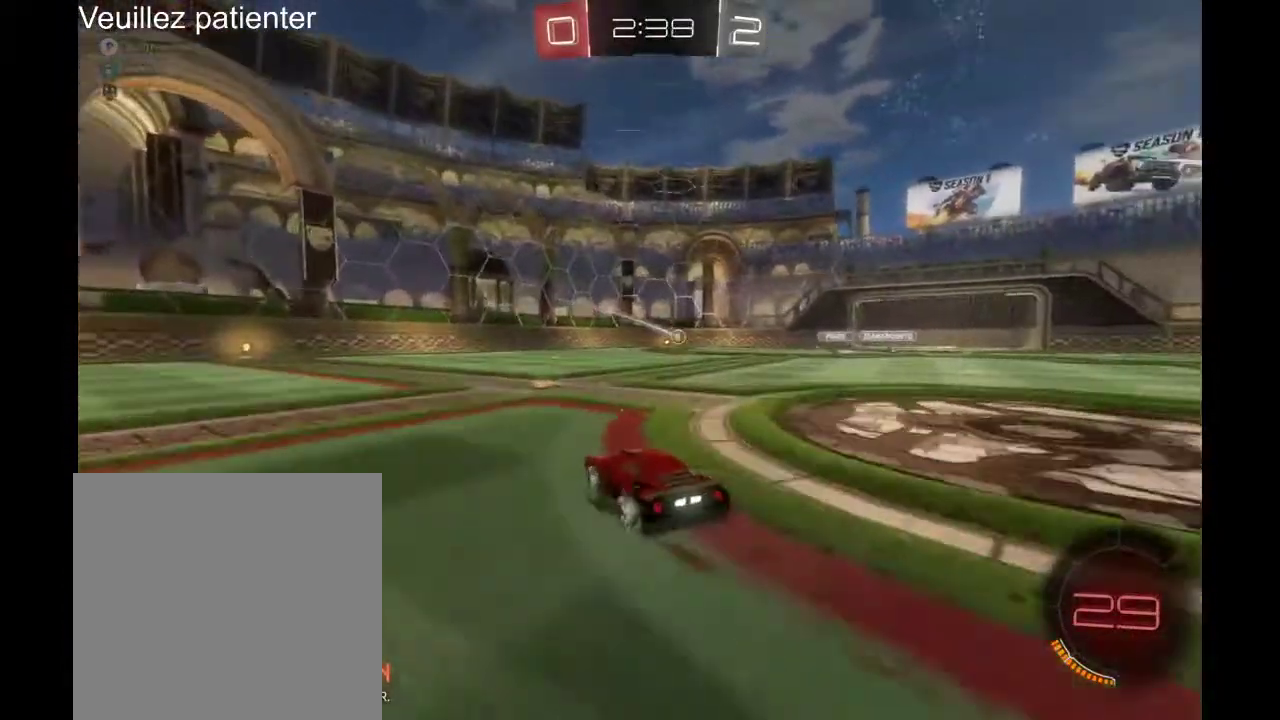
{"buttons": ["R2"], "left_stick": "right", "right_stick": "center", "events": []}
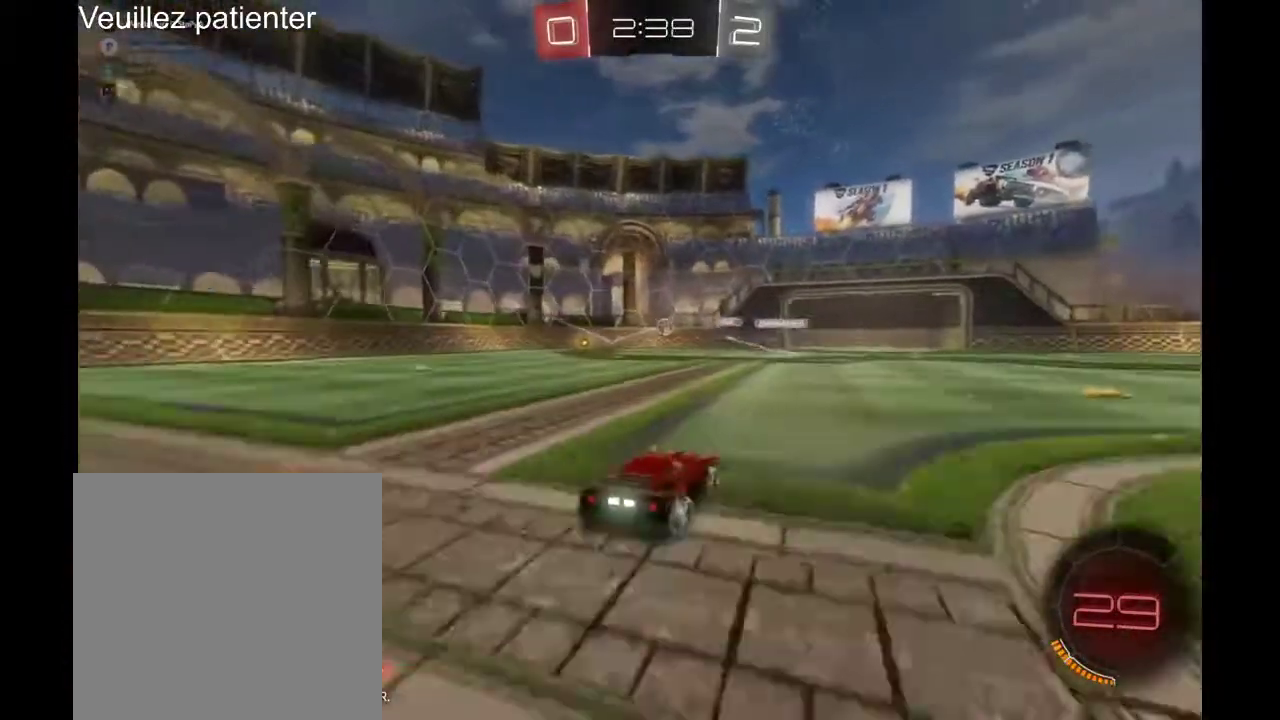
{"buttons": ["R2"], "left_stick": "left", "right_stick": "center", "events": [[100, "left_stick", "center"], [300, "left_stick", "left"]]}
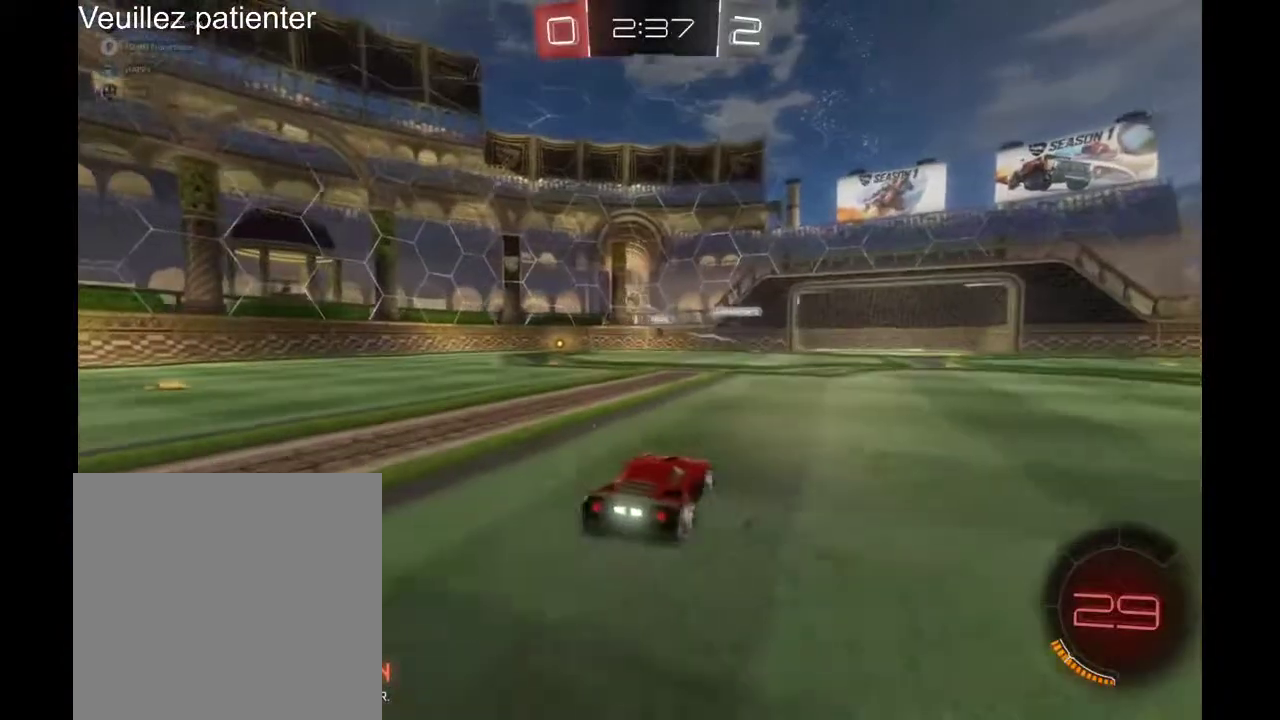
{"buttons": ["R2"], "left_stick": "center", "right_stick": "center", "events": [[367, "left_stick", "center"]]}
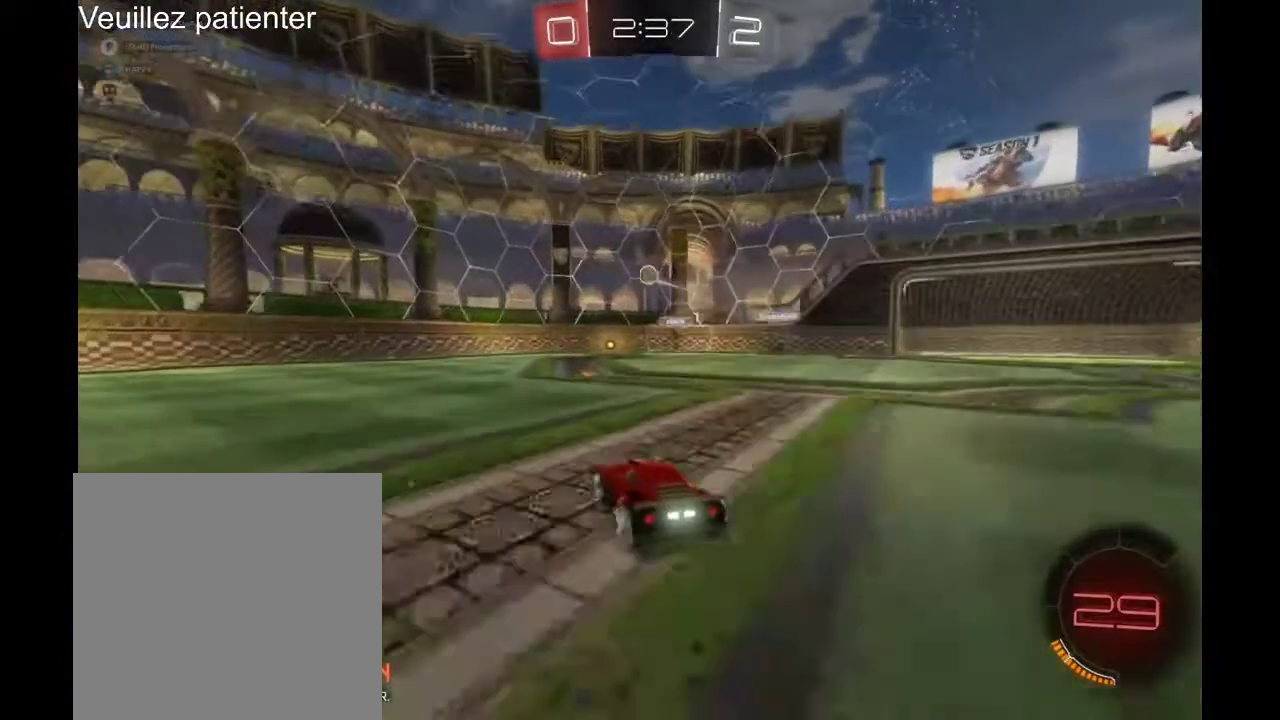
{"buttons": ["R2"], "left_stick": "center", "right_stick": "center"}
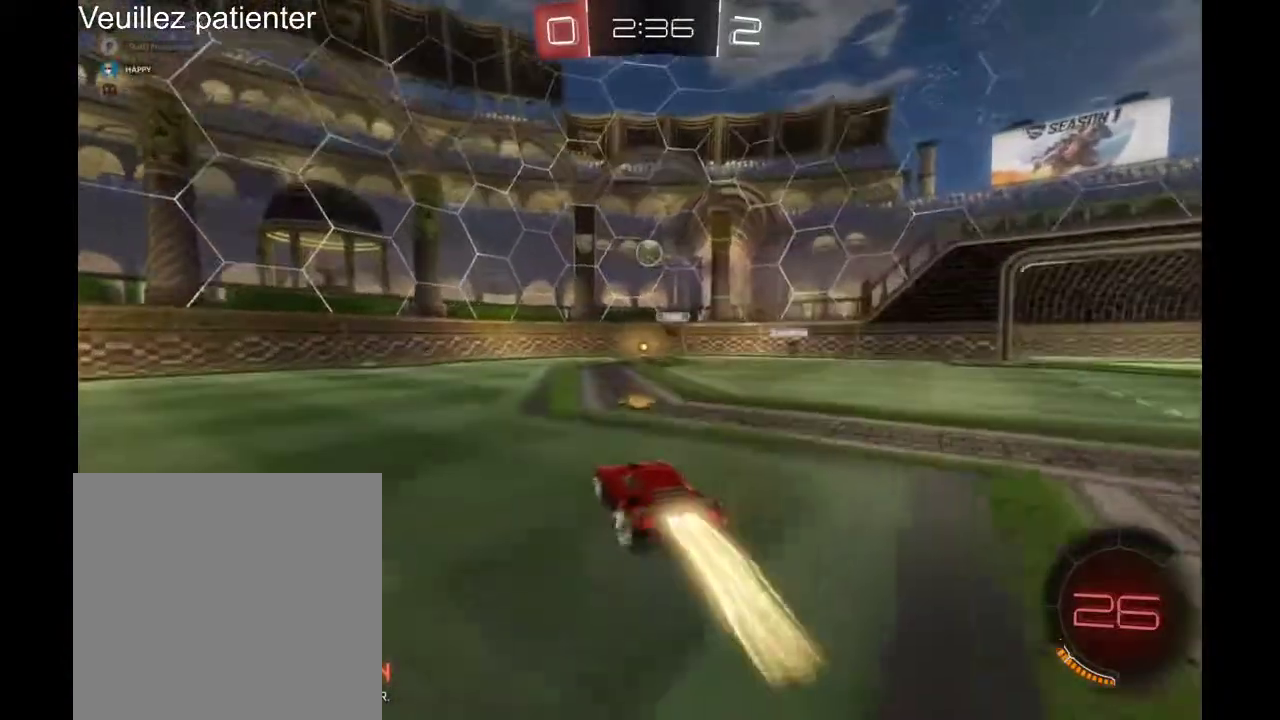
{"buttons": ["R2"], "left_stick": "down", "right_stick": "center"}
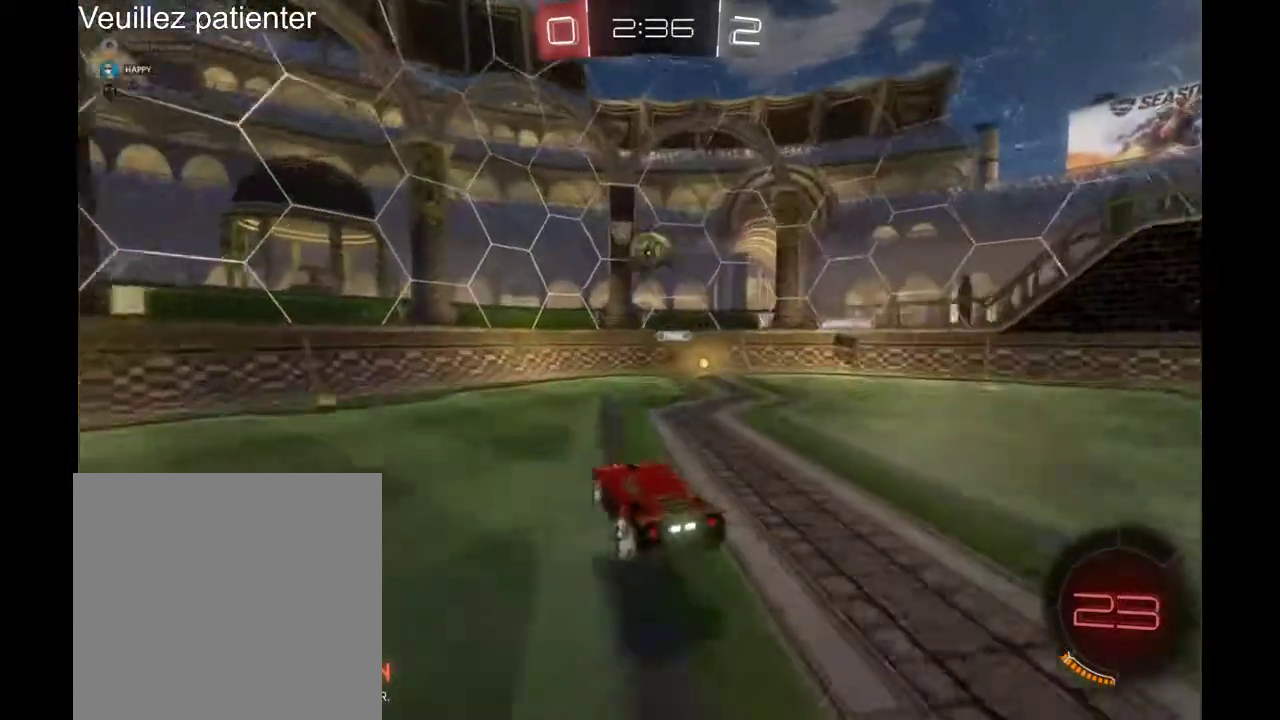
{"buttons": ["A", "R2"], "left_stick": "up-left", "right_stick": "center", "events": [[67, "left_stick", "center"], [333, "left_stick", "up-left"], [367, "A", "down"], [433, "A", "up"], [500, "A", "down"]]}